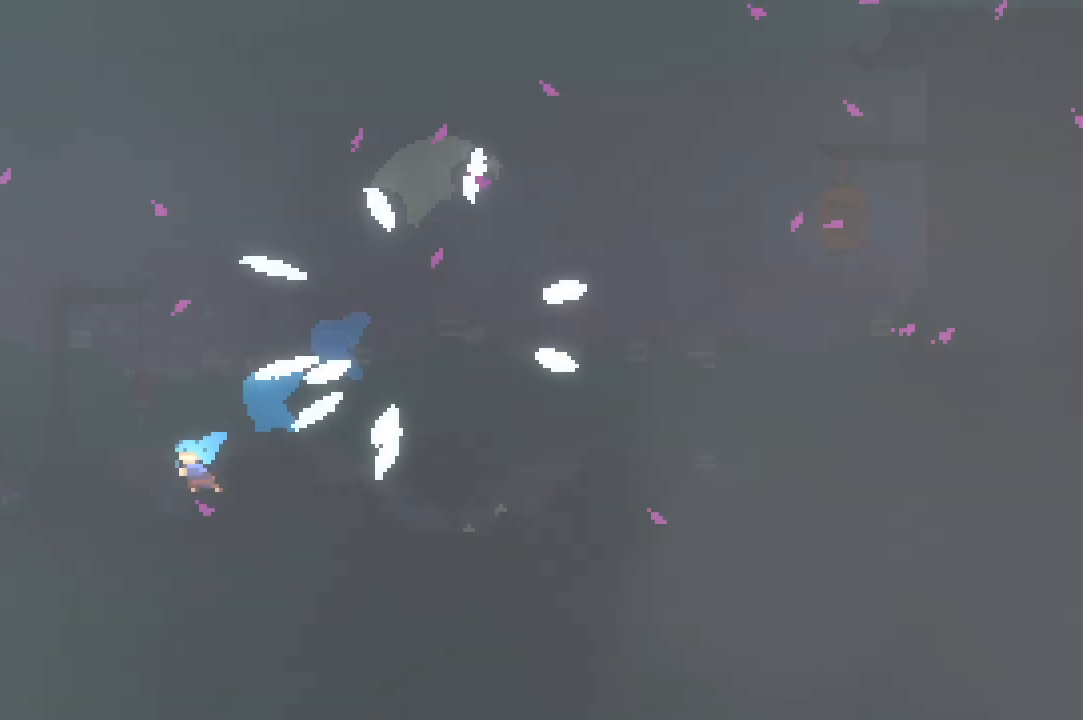
Gameplay with keyboard; each line is a JSON object with the keys held at the frame after it. "events" lists presses ("down") and releases ("up") of "dash", "demo", "down", "grab", "jump", "jump2", "left", "right" and "up" between this image and that frame as [ms after this image, input, new state], when the widget could be followed in between. No other keys are recorded. Mouse input is not recorded. Key names are as the overlay labels them; some are game actions (e.g. jump) rather than physical keys.
{"keys": ["grab", "jump", "left", "up"], "events": [[17, "jump", "down"], [83, "up", "down"], [100, "jump", "up"], [150, "jump", "down"], [333, "dash", "down"], [433, "dash", "up"]]}
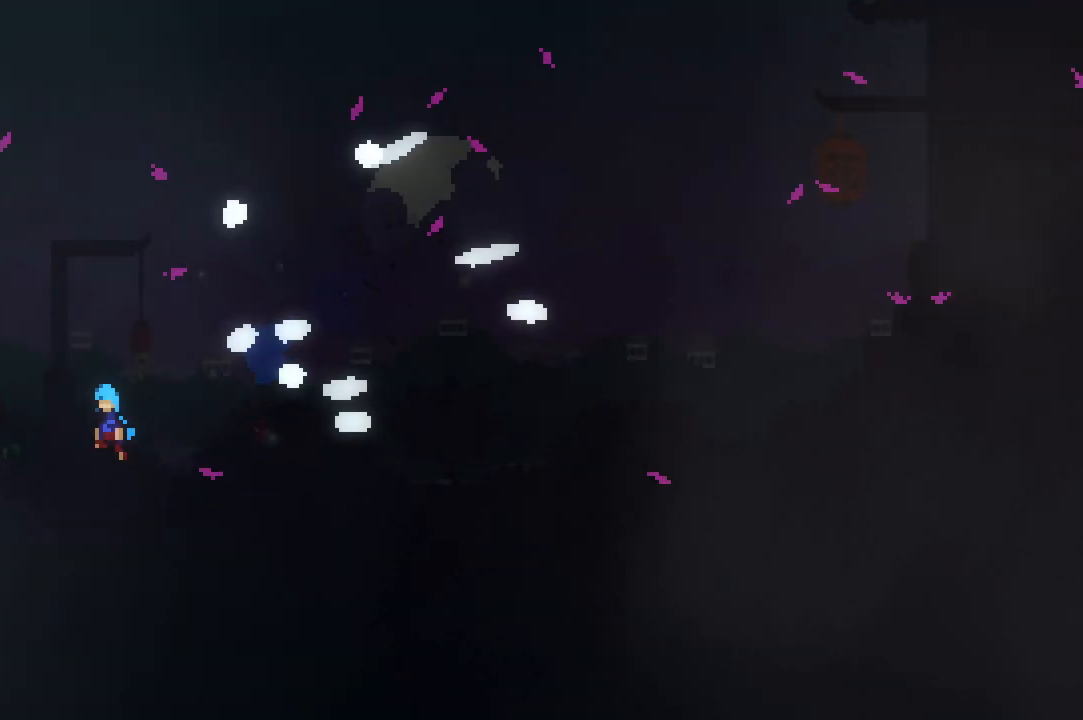
{"keys": ["down", "grab", "left"], "events": [[67, "dash", "down"], [83, "jump", "up"], [167, "dash", "up"], [233, "up", "up"], [267, "dash", "down"], [317, "dash", "up"], [367, "down", "down"]]}
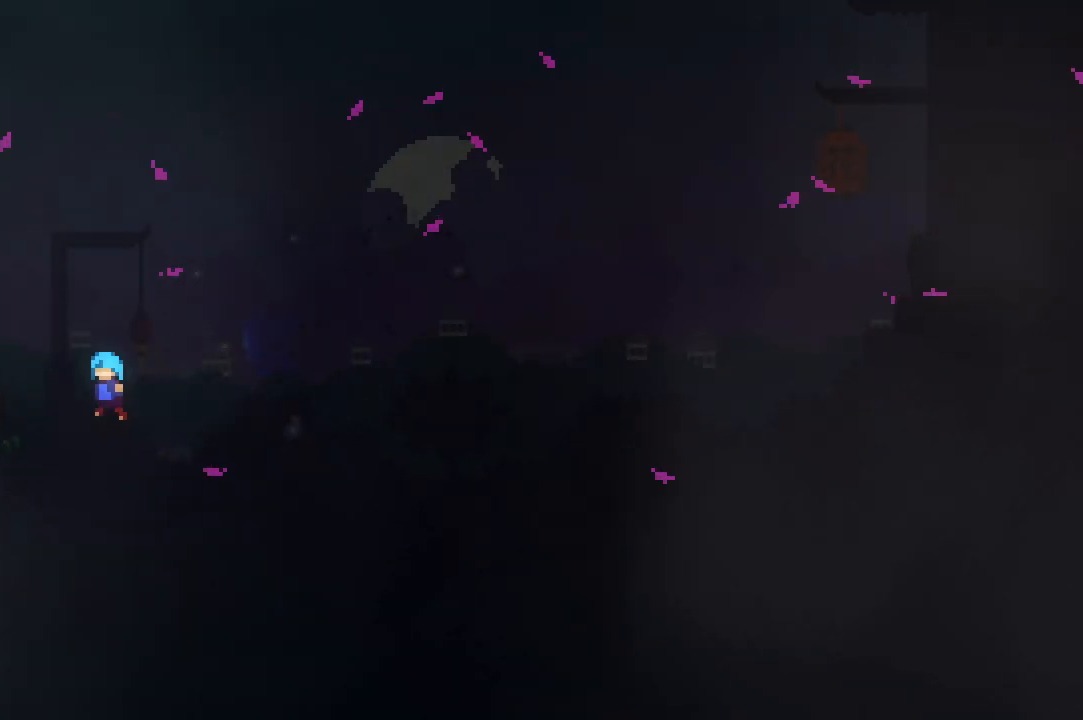
{"keys": ["down", "grab", "left"], "events": [[17, "dash", "down"], [117, "dash", "up"], [333, "jump", "down"], [450, "jump", "up"]]}
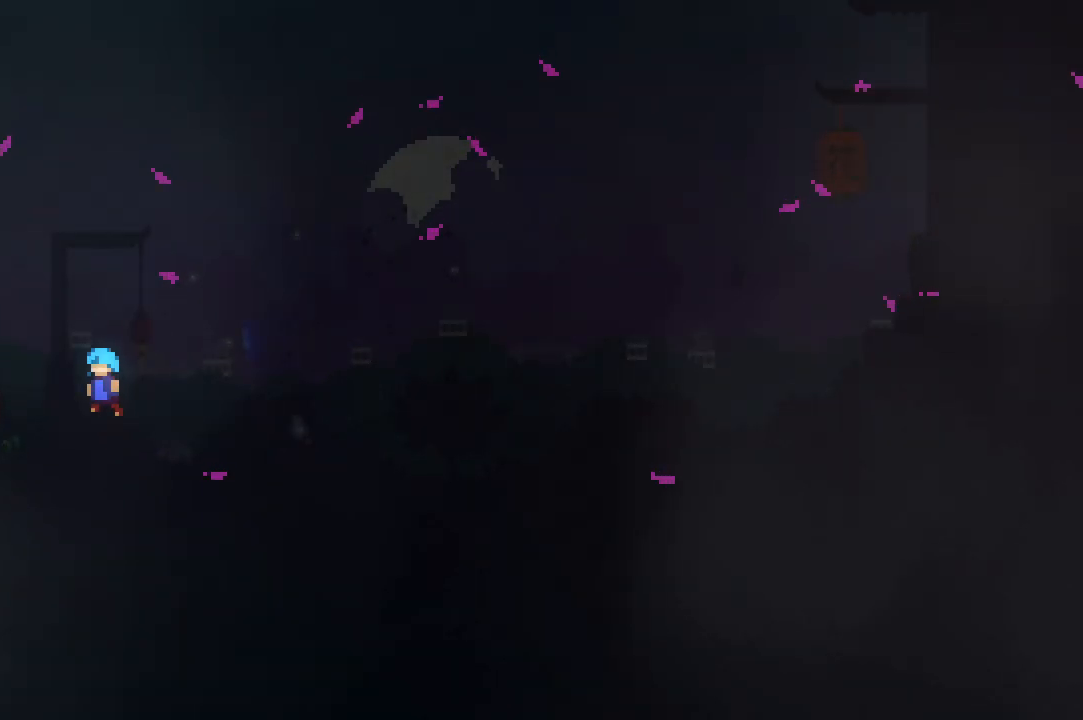
{"keys": ["left"], "events": [[83, "jump", "down"], [150, "jump", "up"], [200, "down", "up"], [250, "grab", "up"], [317, "grab", "down"], [483, "grab", "up"]]}